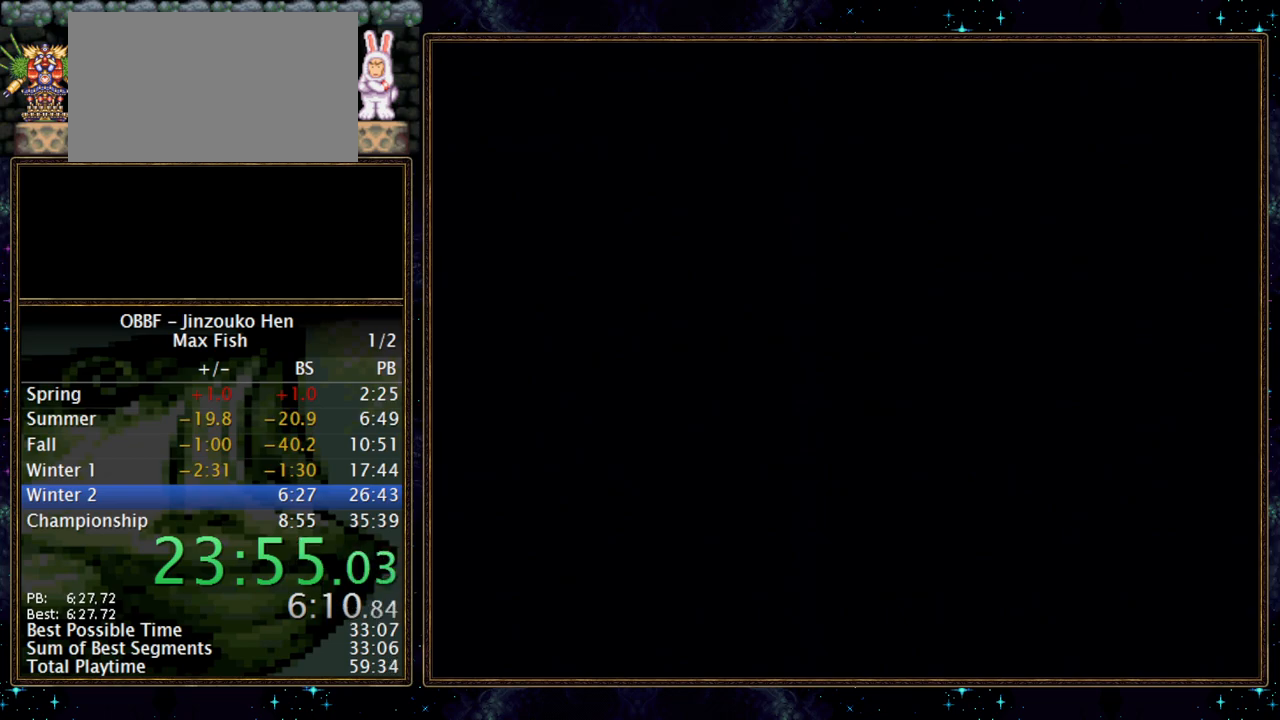
Gameplay with a controller (Nintendo layout); each line is a JSON object with the inputs held at the frame after it. "events" lists button and stick changes between this image and that frame as [ms after this image, input, new state], when the widget could be followed in between. Not read: L3 R3.
{"buttons": [], "events": [[67, "A", "down"], [117, "A", "up"], [300, "A", "down"], [350, "A", "up"]]}
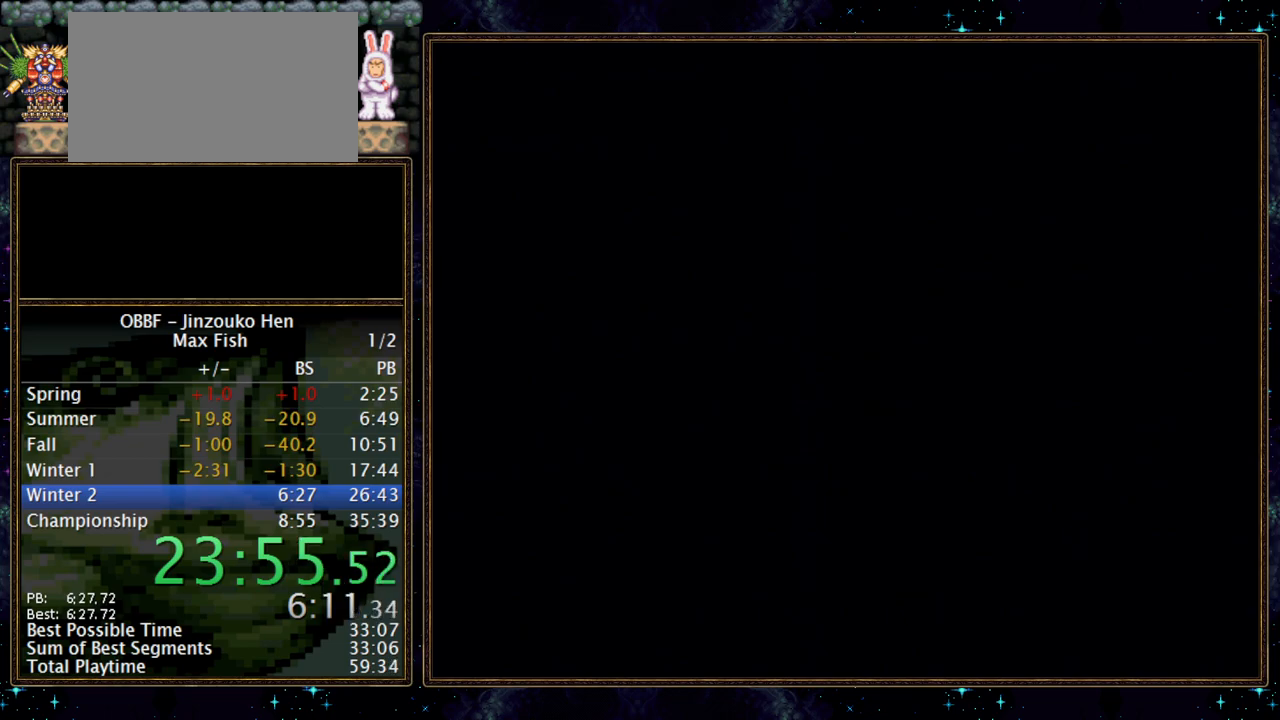
{"buttons": ["A"], "events": [[250, "A", "down"], [300, "A", "up"], [367, "A", "down"], [417, "A", "up"], [483, "A", "down"]]}
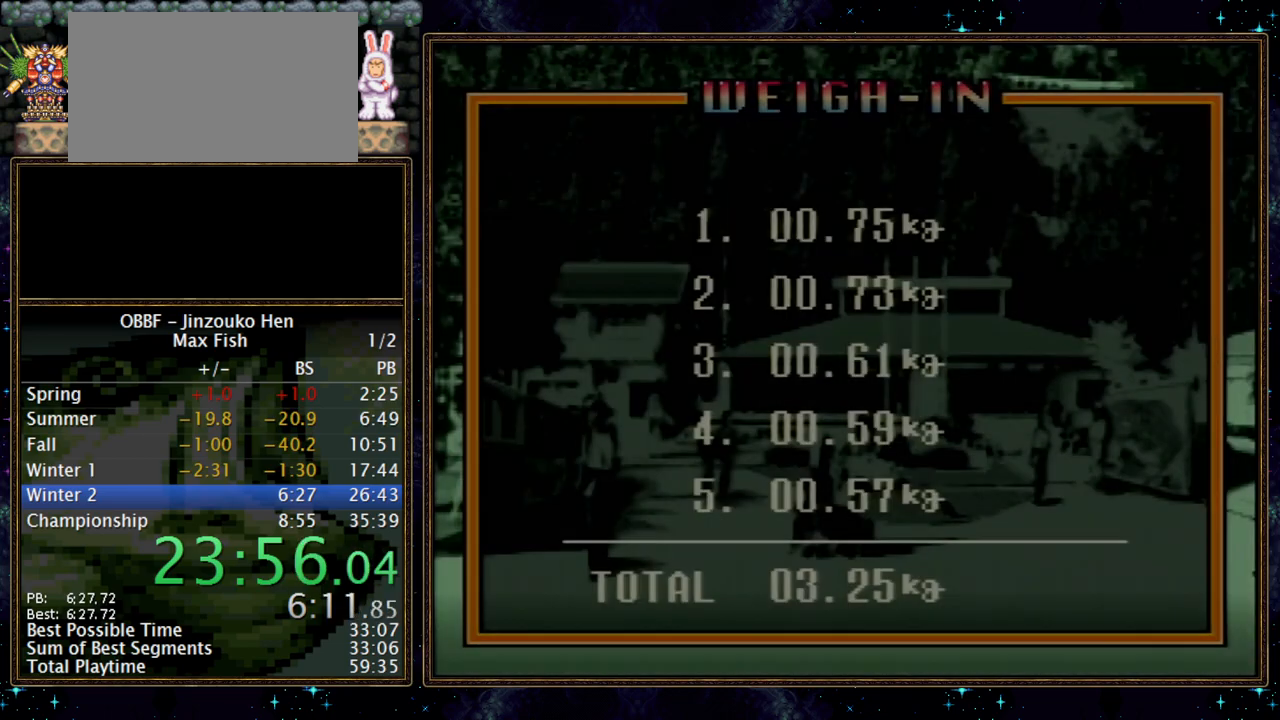
{"buttons": [], "events": [[33, "A", "up"], [433, "A", "down"], [483, "A", "up"]]}
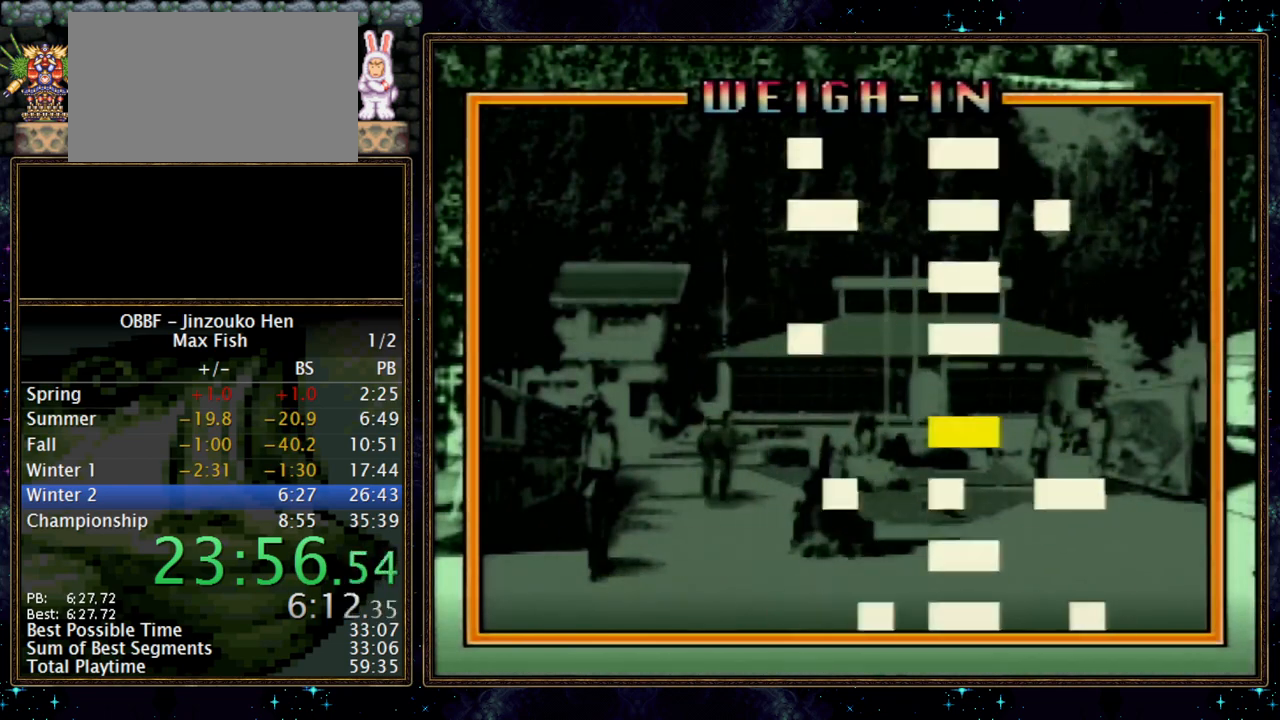
{"buttons": ["A"], "events": [[33, "A", "down"], [83, "A", "up"], [133, "A", "down"], [200, "A", "up"], [267, "A", "down"], [317, "A", "up"], [367, "A", "down"], [417, "A", "up"], [483, "A", "down"]]}
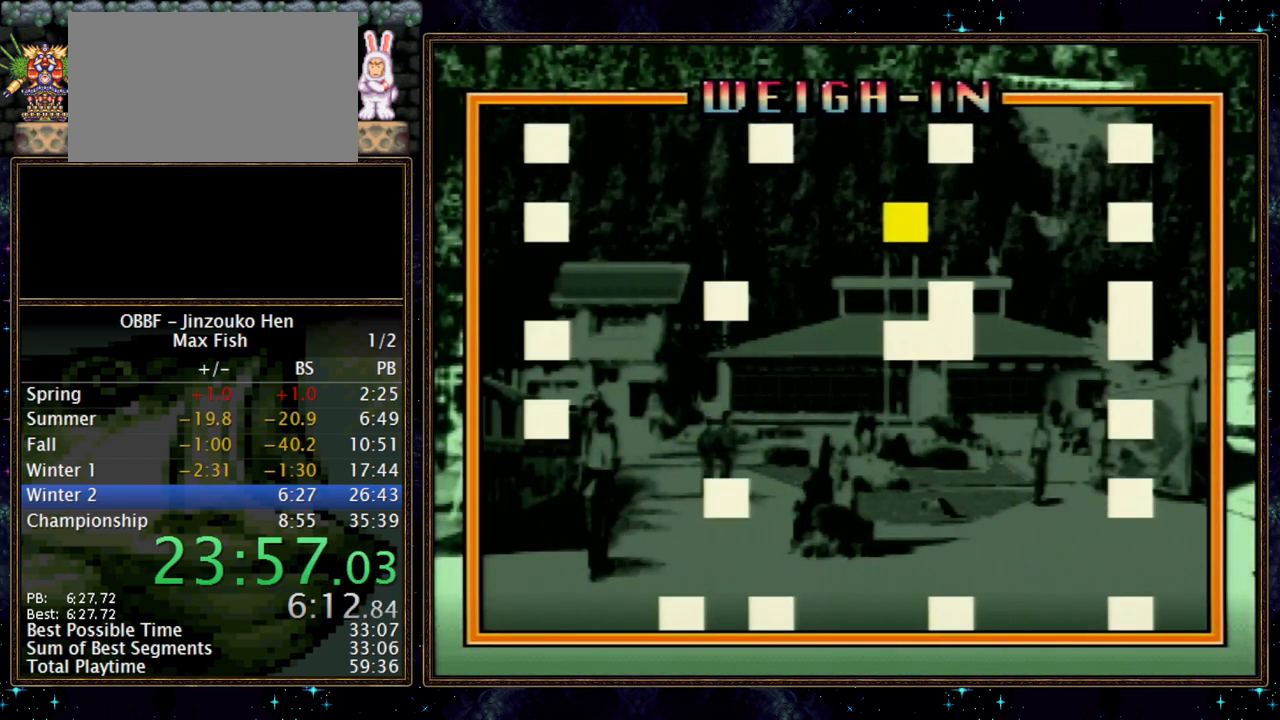
{"buttons": [], "events": [[33, "A", "up"], [217, "A", "down"], [267, "A", "up"], [450, "A", "down"], [500, "A", "up"]]}
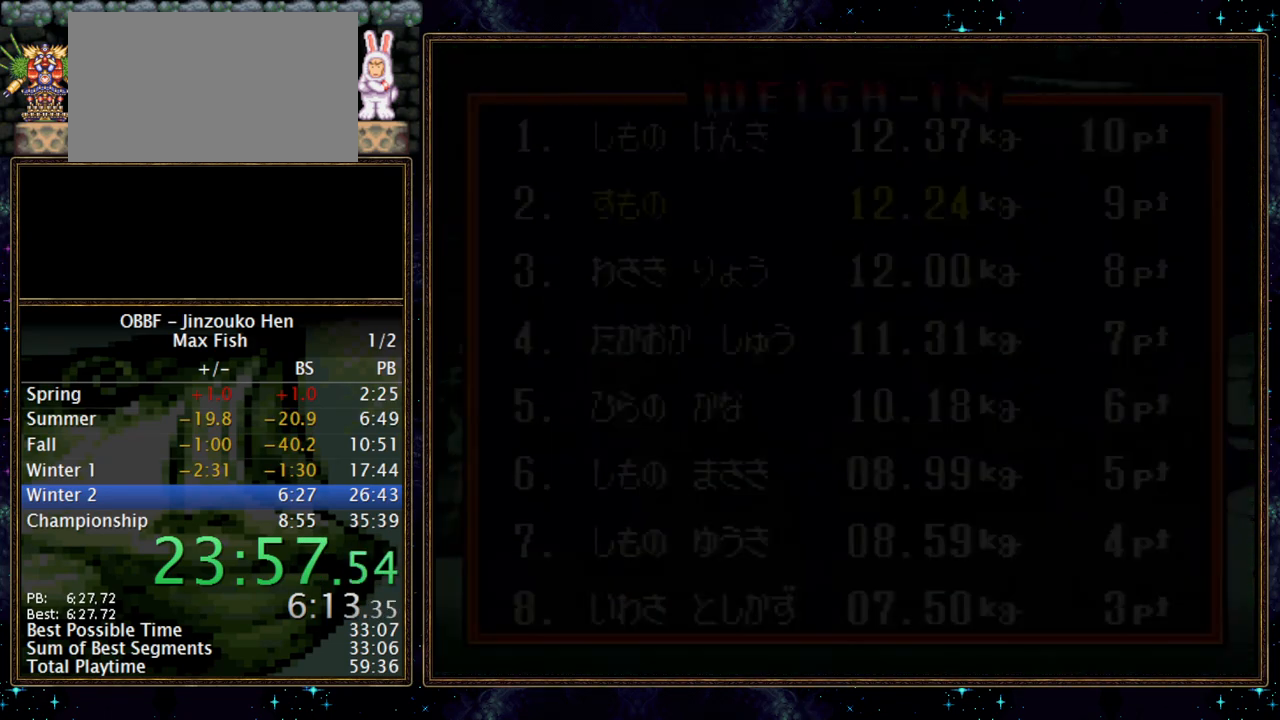
{"buttons": [], "events": []}
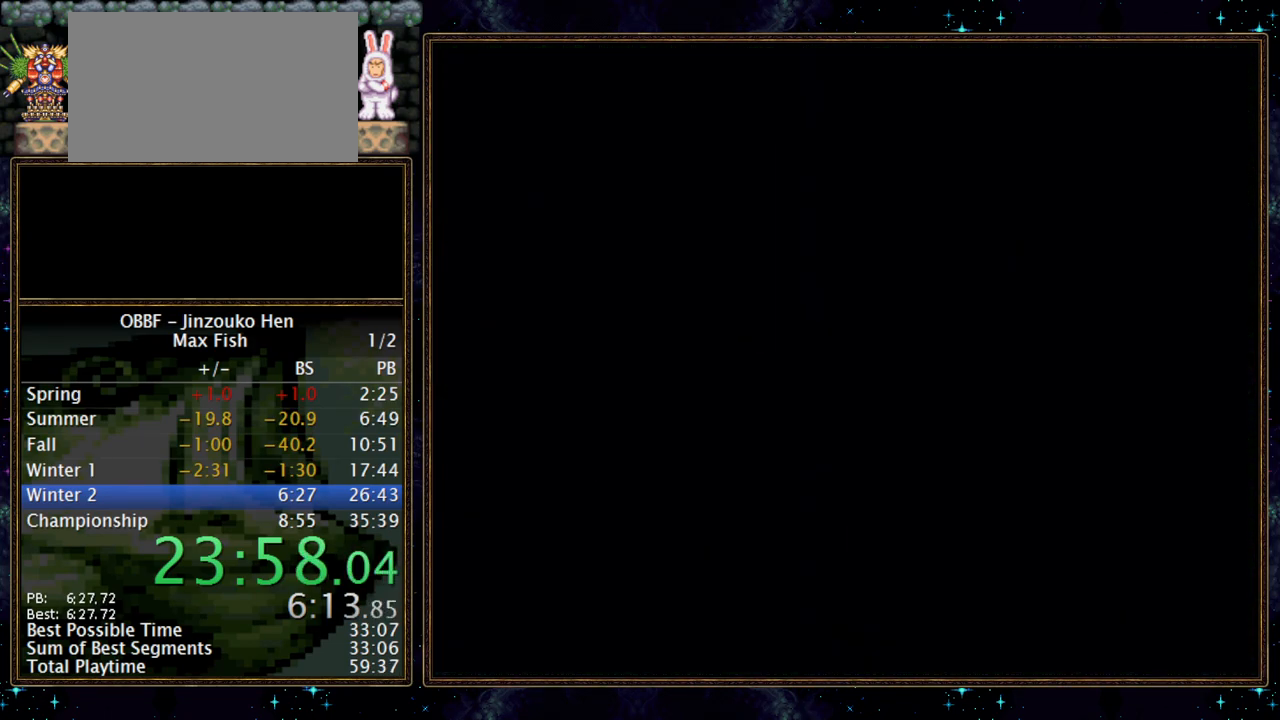
{"buttons": [], "events": []}
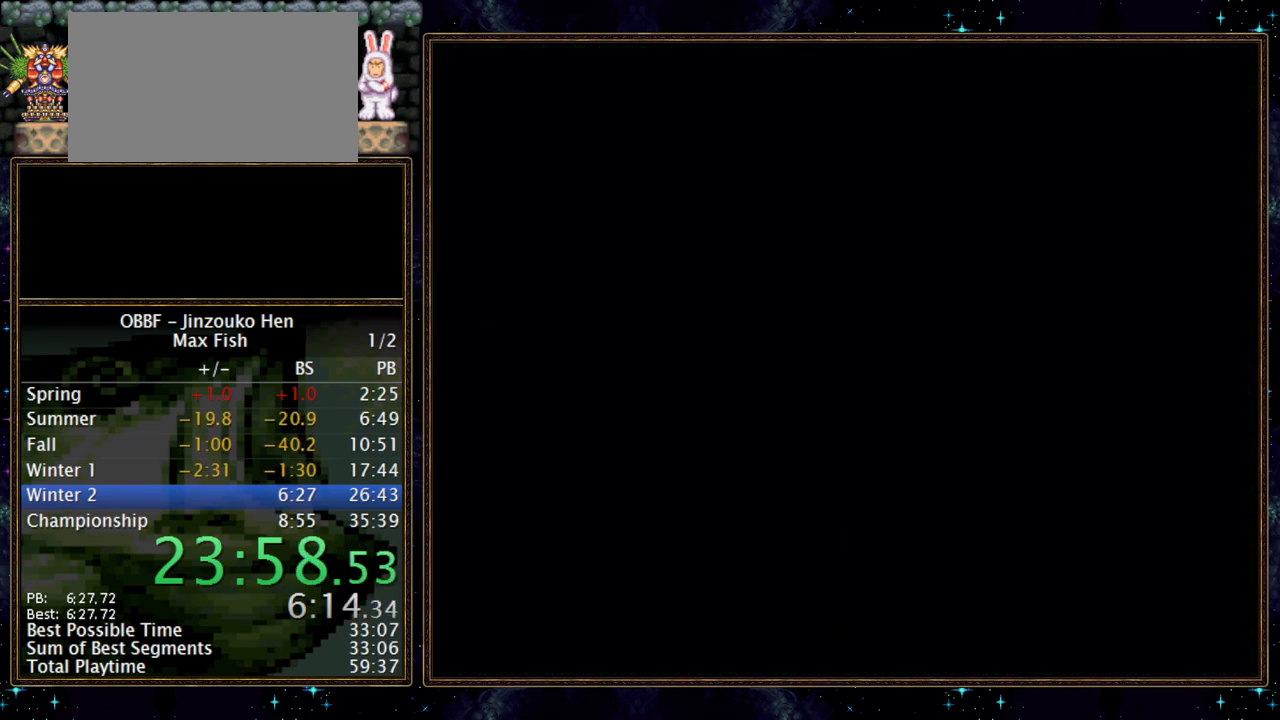
{"buttons": [], "events": [[50, "A", "down"], [117, "A", "up"], [167, "A", "down"], [233, "A", "up"], [417, "A", "down"], [500, "A", "up"]]}
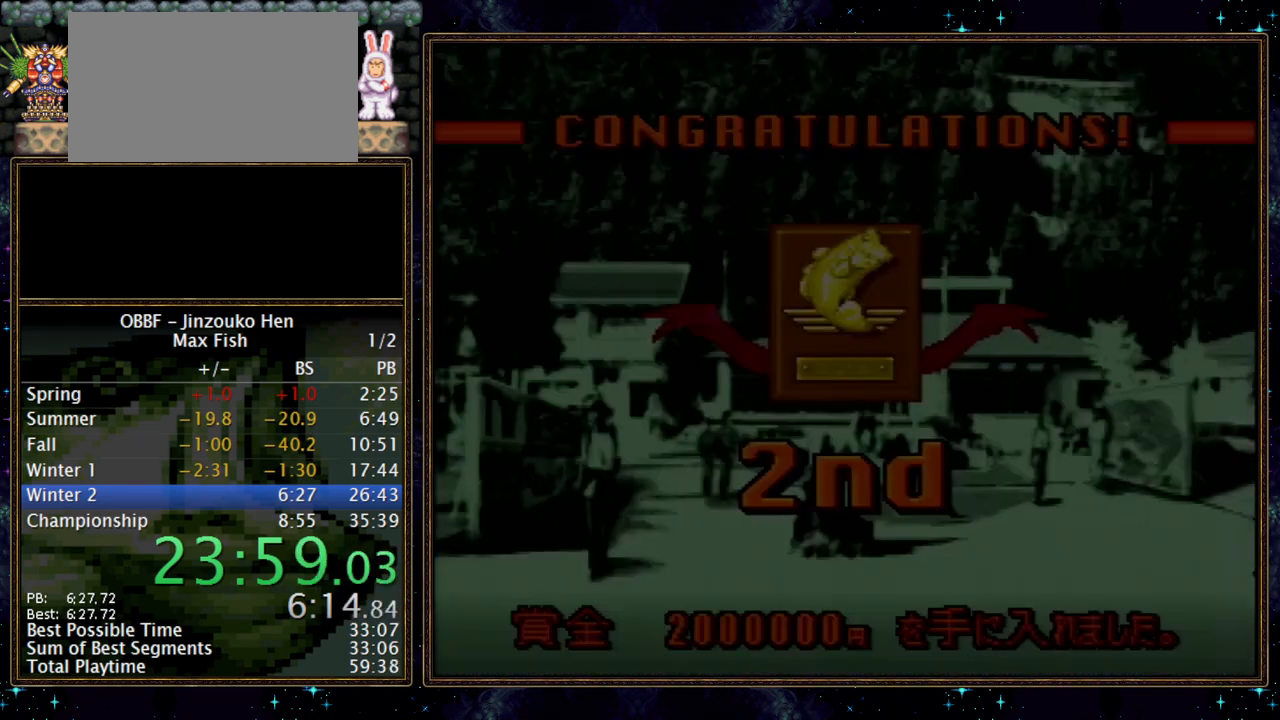
{"buttons": [], "events": [[50, "A", "down"], [117, "A", "up"], [167, "A", "down"], [250, "A", "up"], [433, "A", "down"], [500, "A", "up"]]}
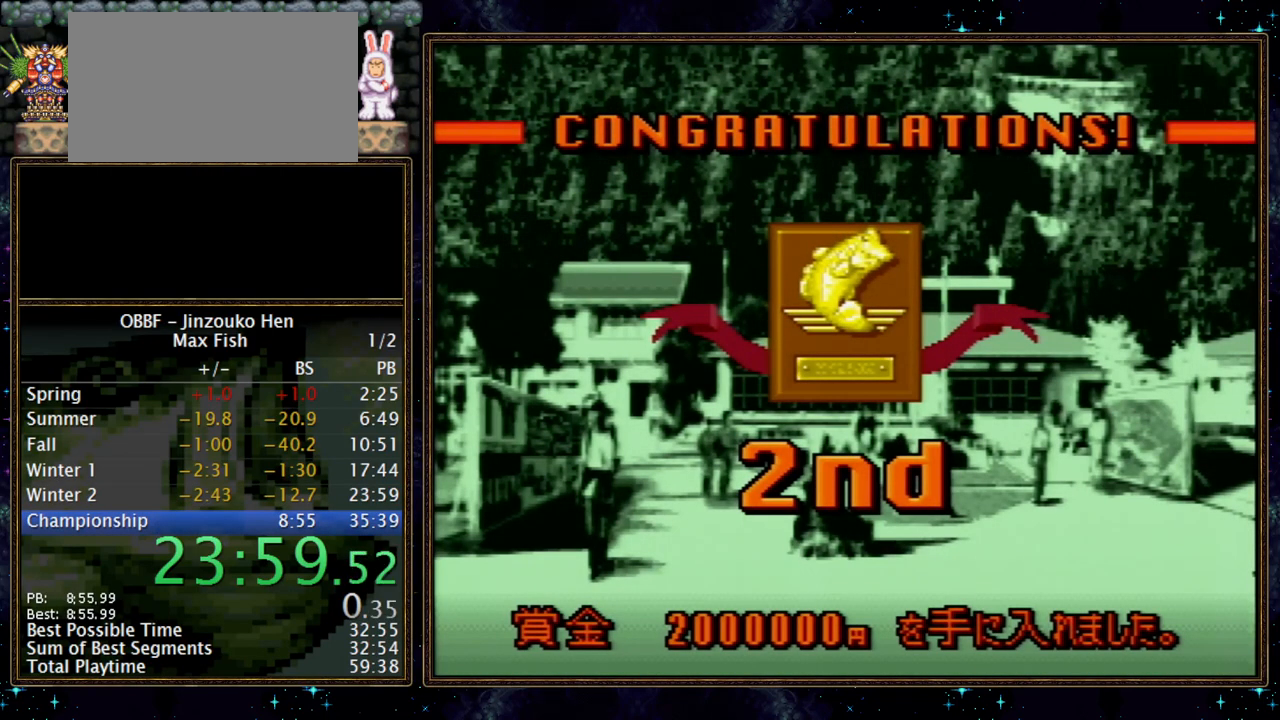
{"buttons": [], "events": [[67, "A", "down"], [117, "A", "up"], [317, "A", "down"], [367, "A", "up"], [417, "A", "down"], [467, "A", "up"]]}
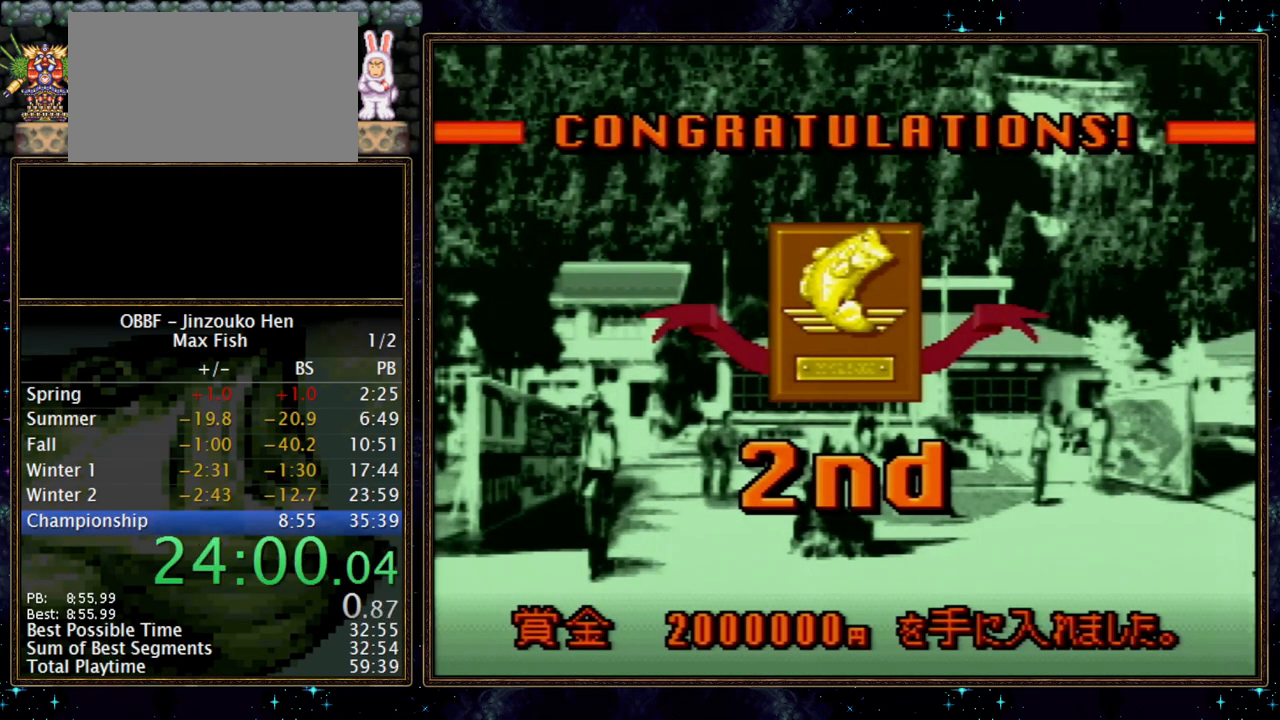
{"buttons": [], "events": [[50, "A", "down"], [117, "A", "up"], [167, "A", "down"], [217, "A", "up"], [300, "A", "down"], [350, "A", "up"], [400, "A", "down"], [467, "A", "up"]]}
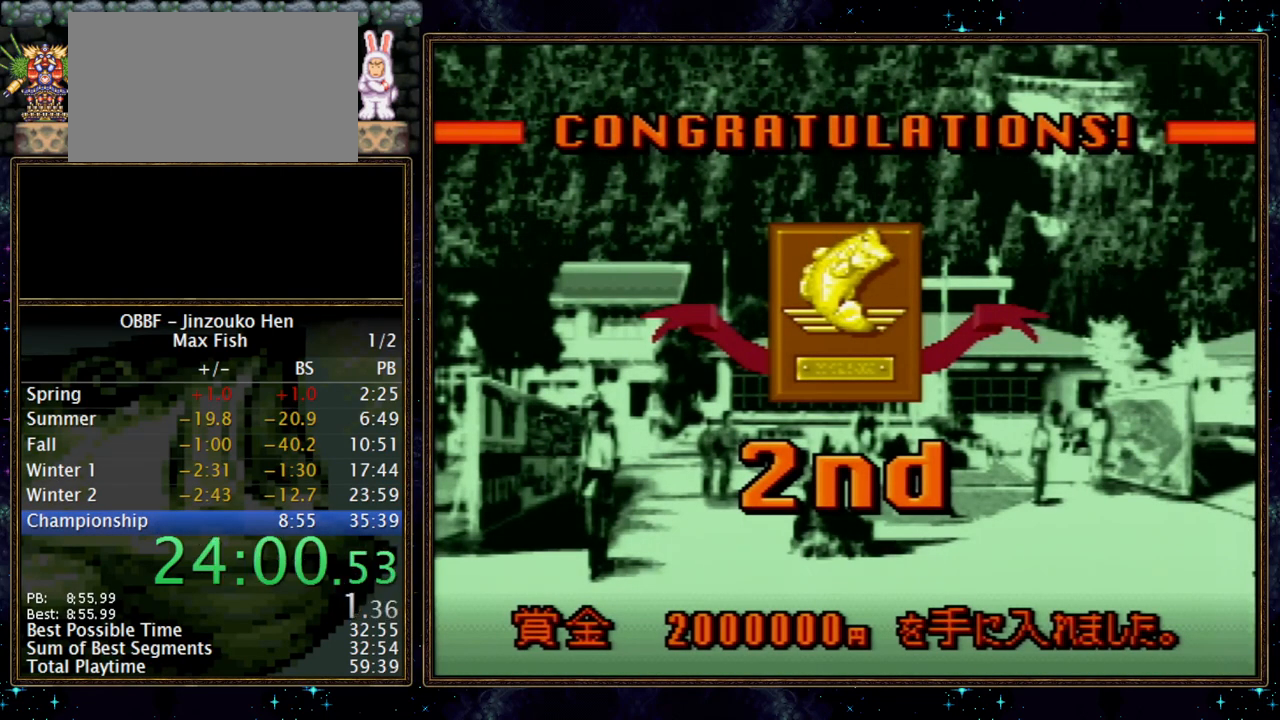
{"buttons": ["A"], "events": [[117, "A", "down"], [167, "A", "up"], [233, "A", "down"], [317, "A", "up"], [467, "A", "down"]]}
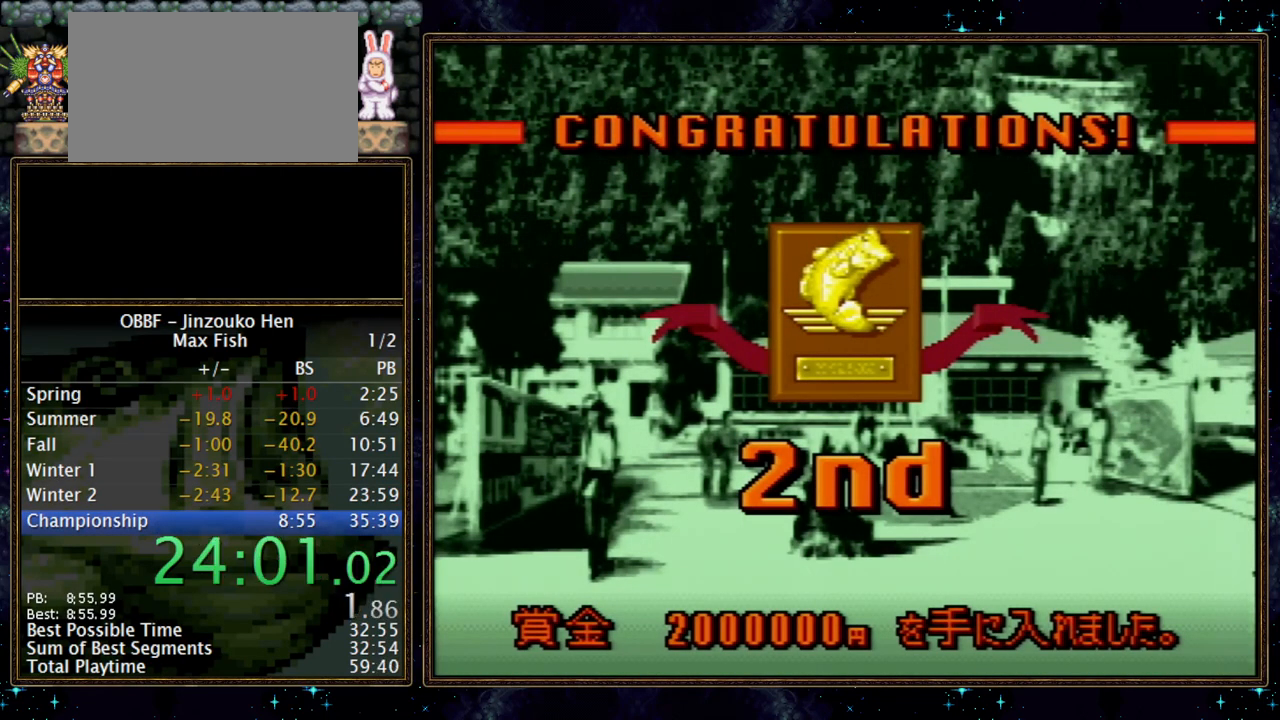
{"buttons": [], "events": [[17, "A", "up"], [183, "A", "down"], [250, "A", "up"], [433, "A", "down"], [483, "A", "up"]]}
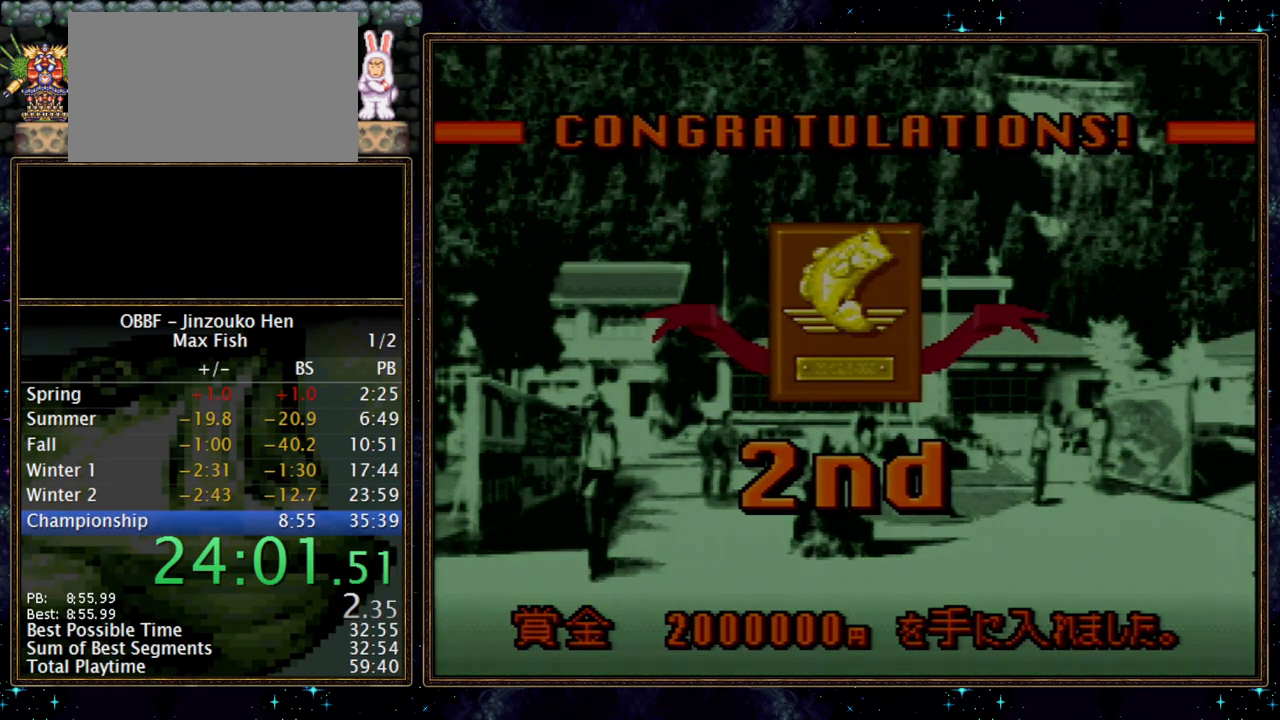
{"buttons": ["A"], "events": [[67, "A", "down"], [117, "A", "up"], [167, "A", "down"], [217, "A", "up"], [317, "A", "down"]]}
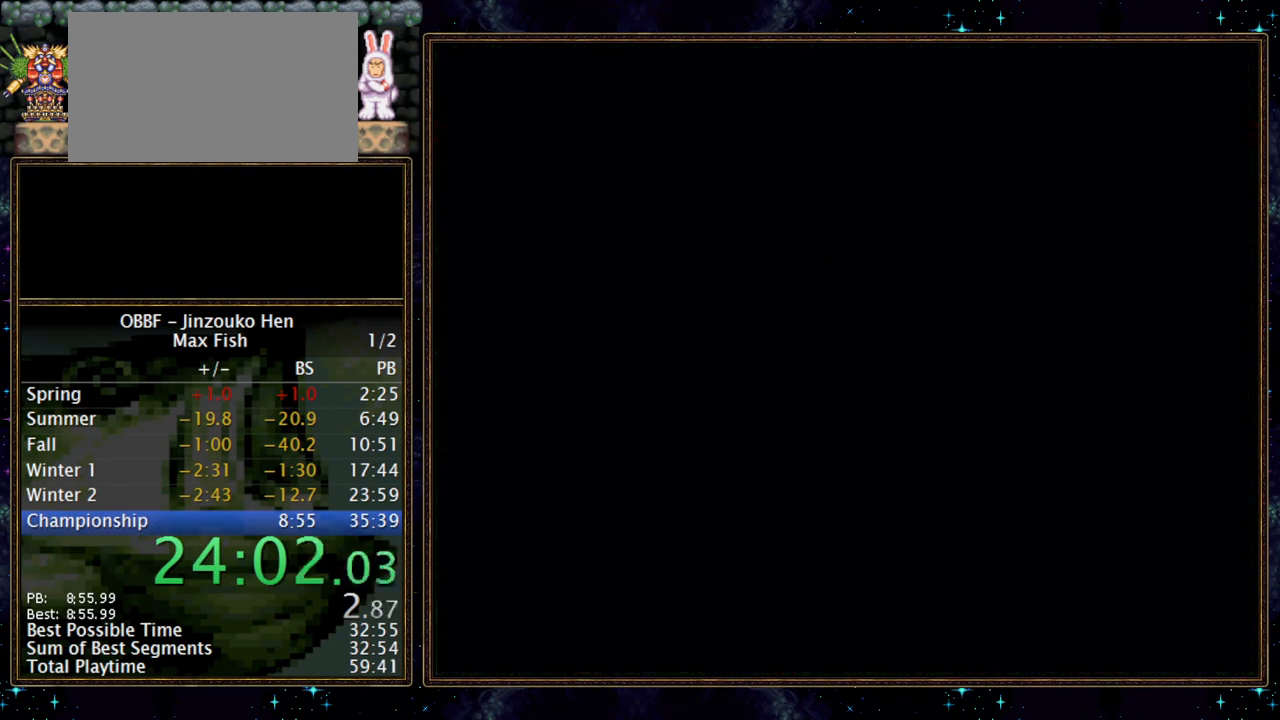
{"buttons": ["A"], "events": []}
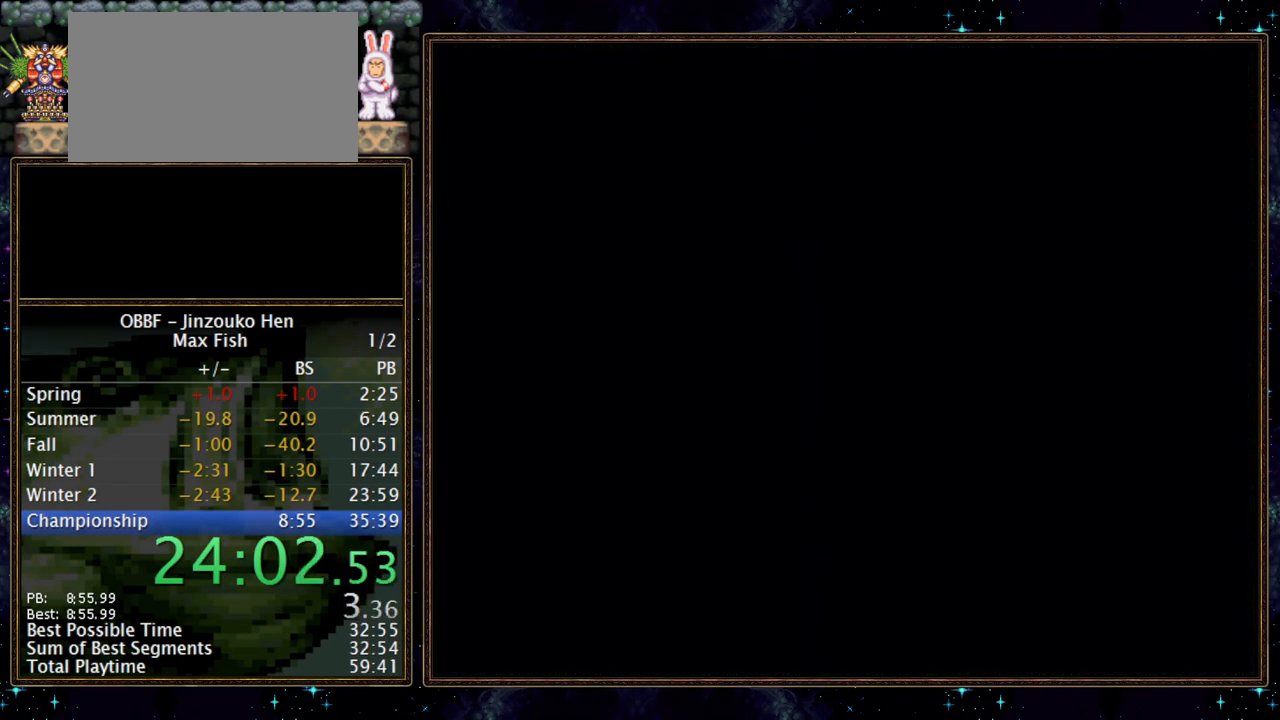
{"buttons": ["A"], "events": [[117, "A", "up"], [250, "A", "down"], [300, "A", "up"], [500, "A", "down"]]}
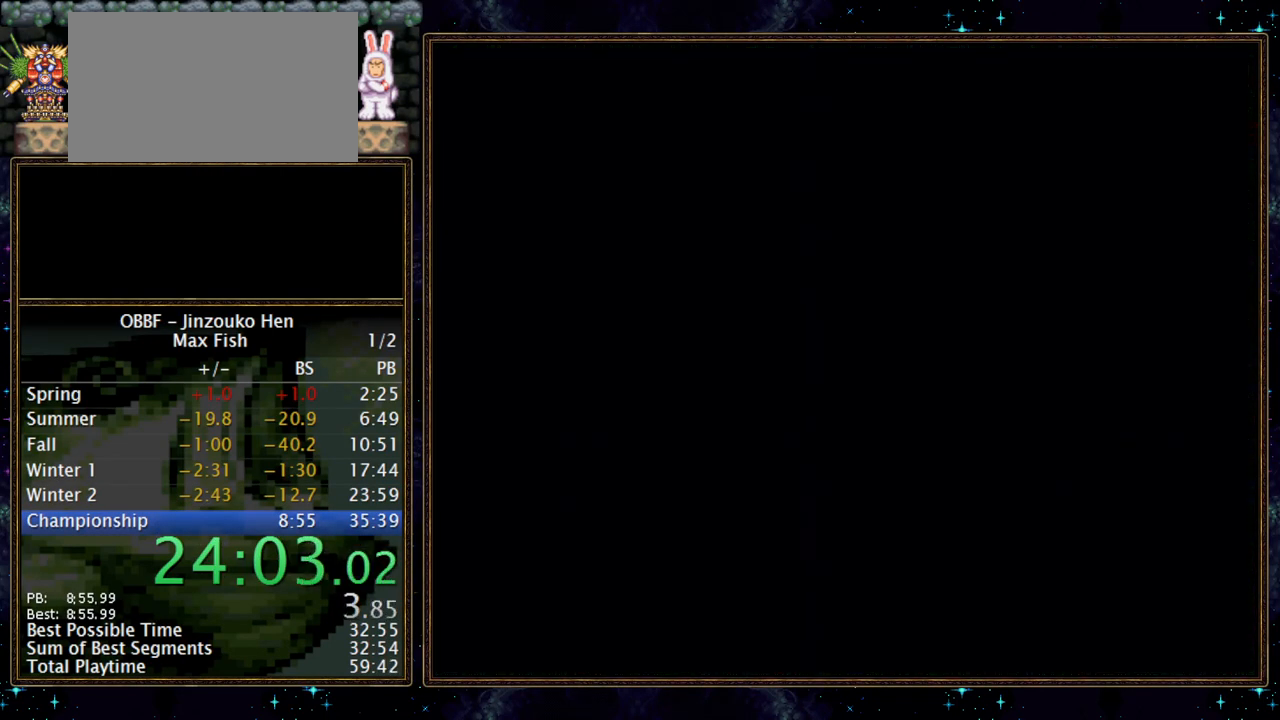
{"buttons": [], "events": [[50, "A", "up"], [117, "A", "down"], [183, "A", "up"], [250, "A", "down"], [300, "A", "up"], [367, "A", "down"], [417, "A", "up"]]}
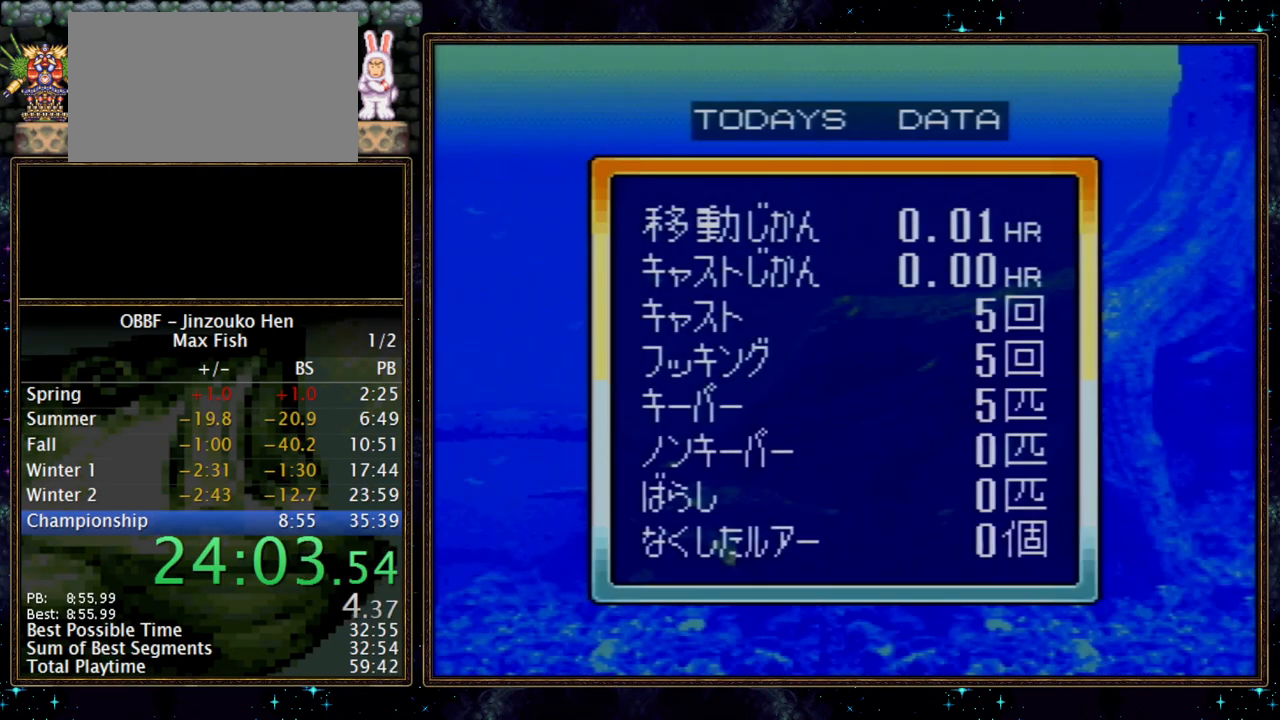
{"buttons": [], "events": [[217, "A", "down"], [283, "A", "up"], [333, "A", "down"], [400, "A", "up"], [450, "A", "down"], [500, "A", "up"]]}
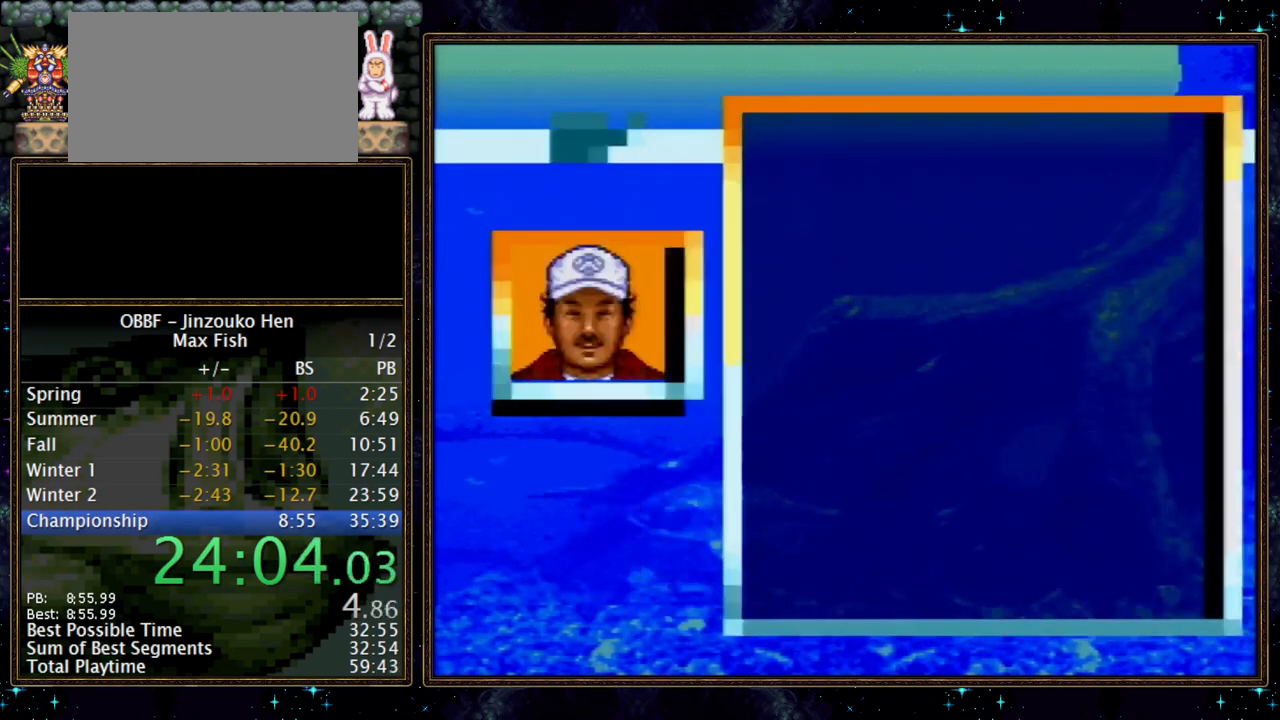
{"buttons": ["A"], "events": [[50, "A", "down"]]}
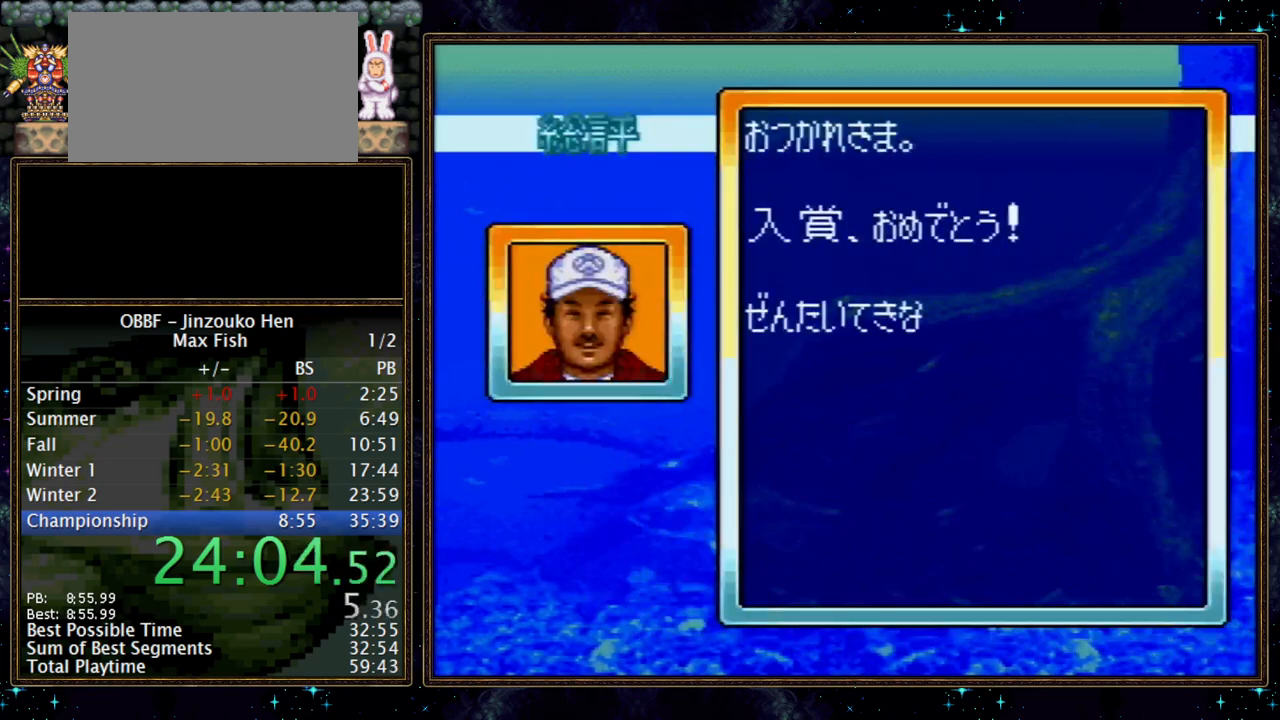
{"buttons": ["A"], "events": []}
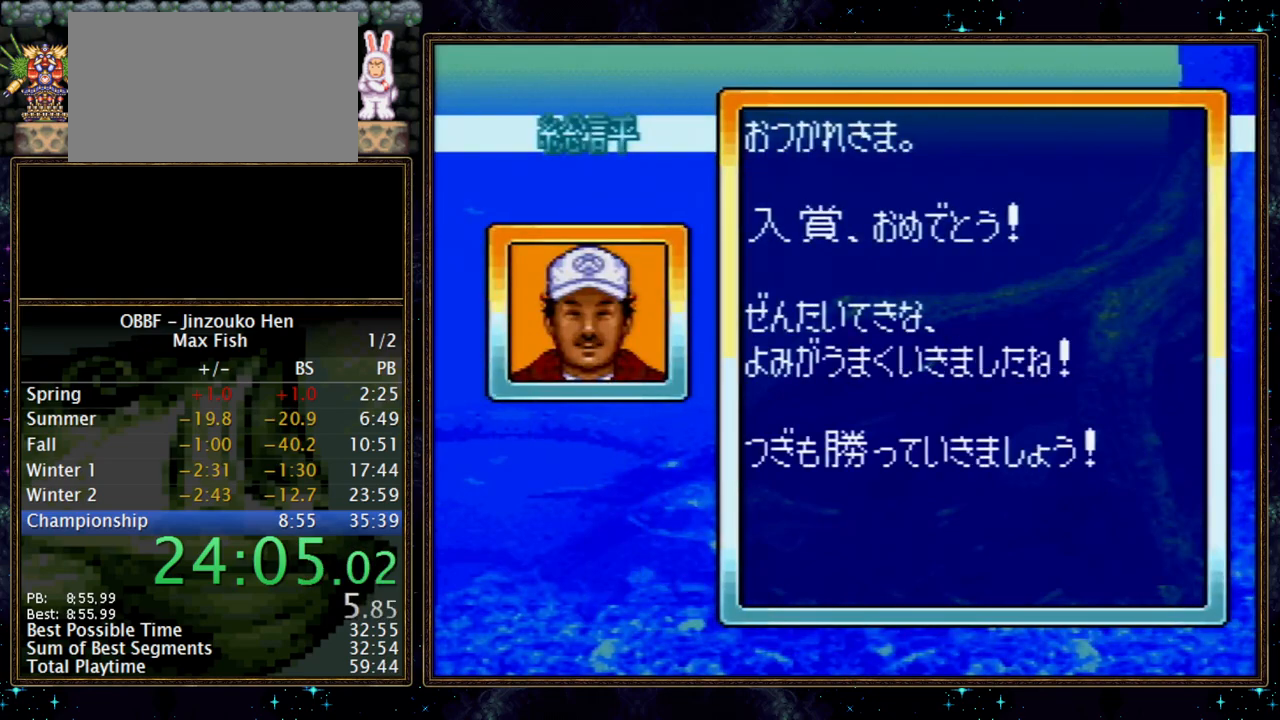
{"buttons": [], "events": [[367, "A", "up"], [417, "A", "down"], [483, "A", "up"]]}
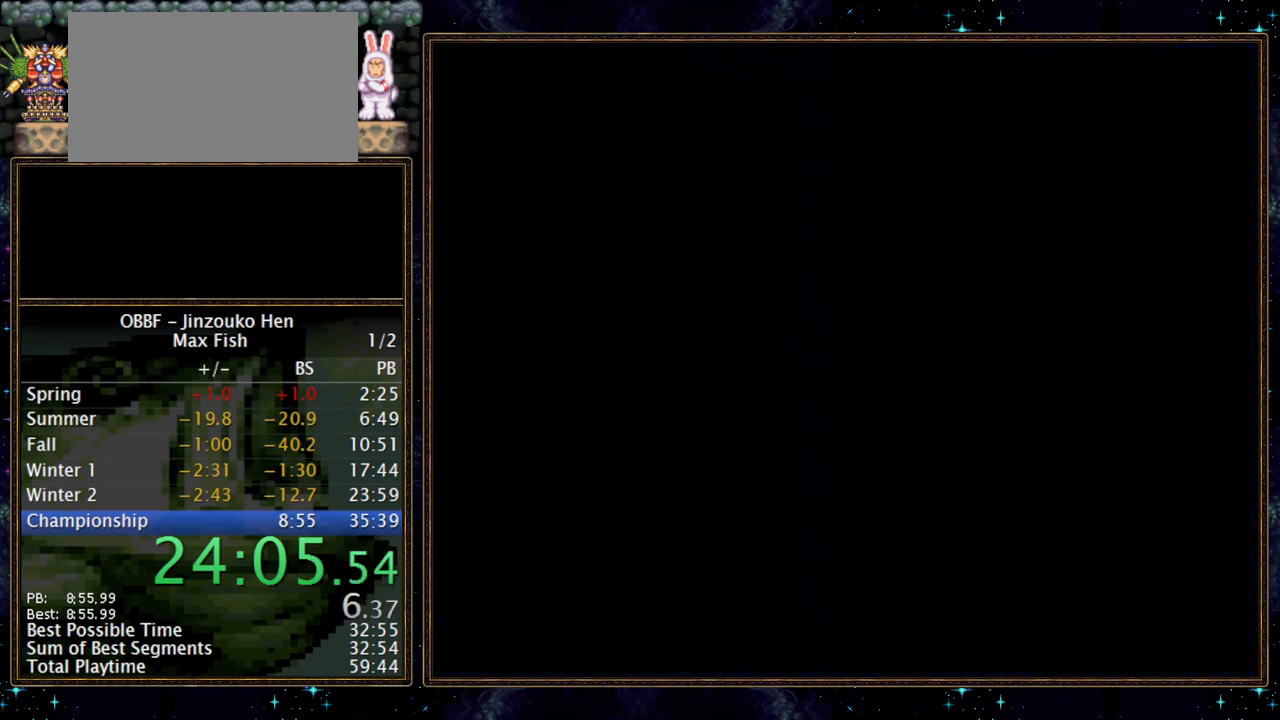
{"buttons": [], "events": [[50, "A", "down"], [100, "A", "up"]]}
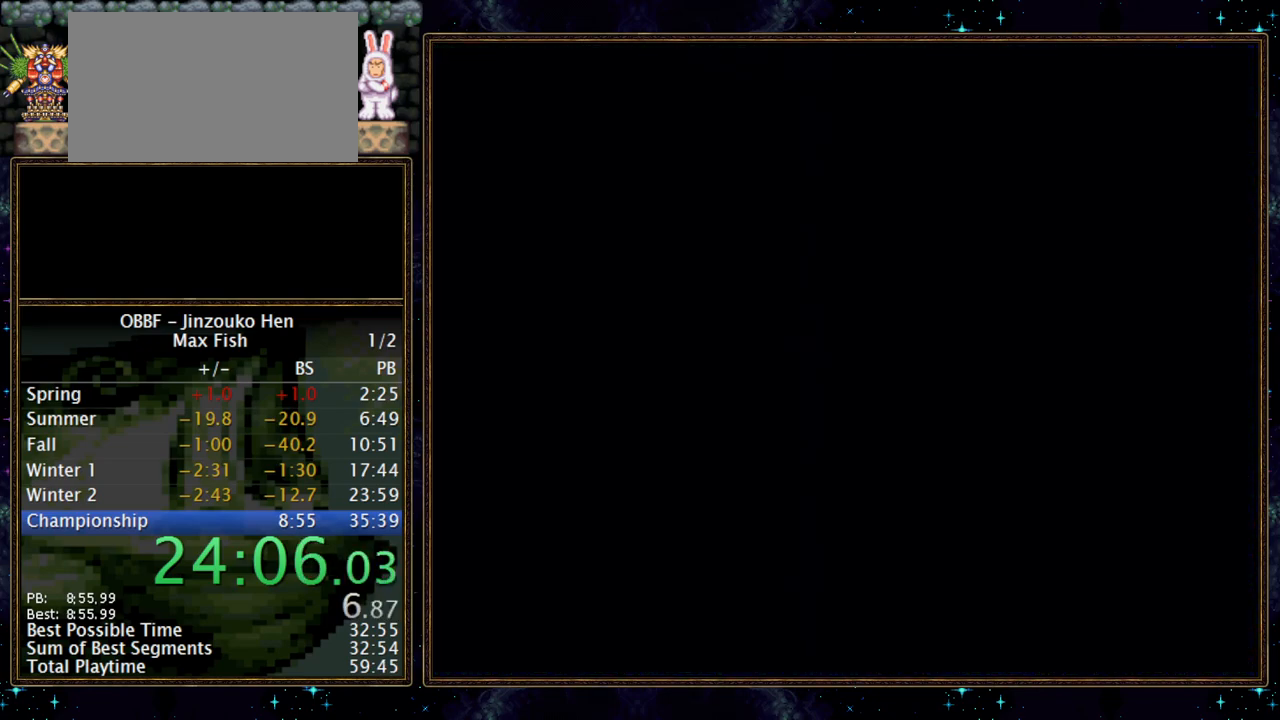
{"buttons": ["A"], "events": [[450, "A", "down"]]}
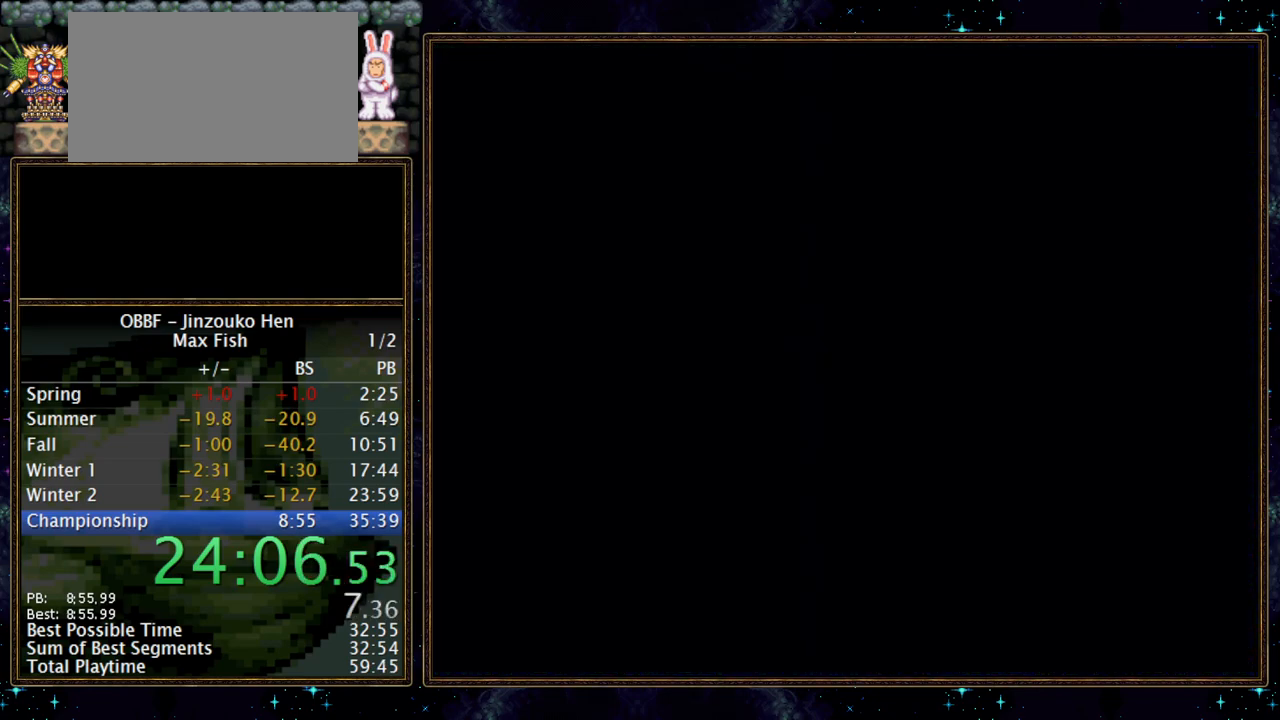
{"buttons": [], "events": [[17, "A", "up"], [183, "A", "down"], [233, "A", "up"], [300, "A", "down"], [467, "A", "up"]]}
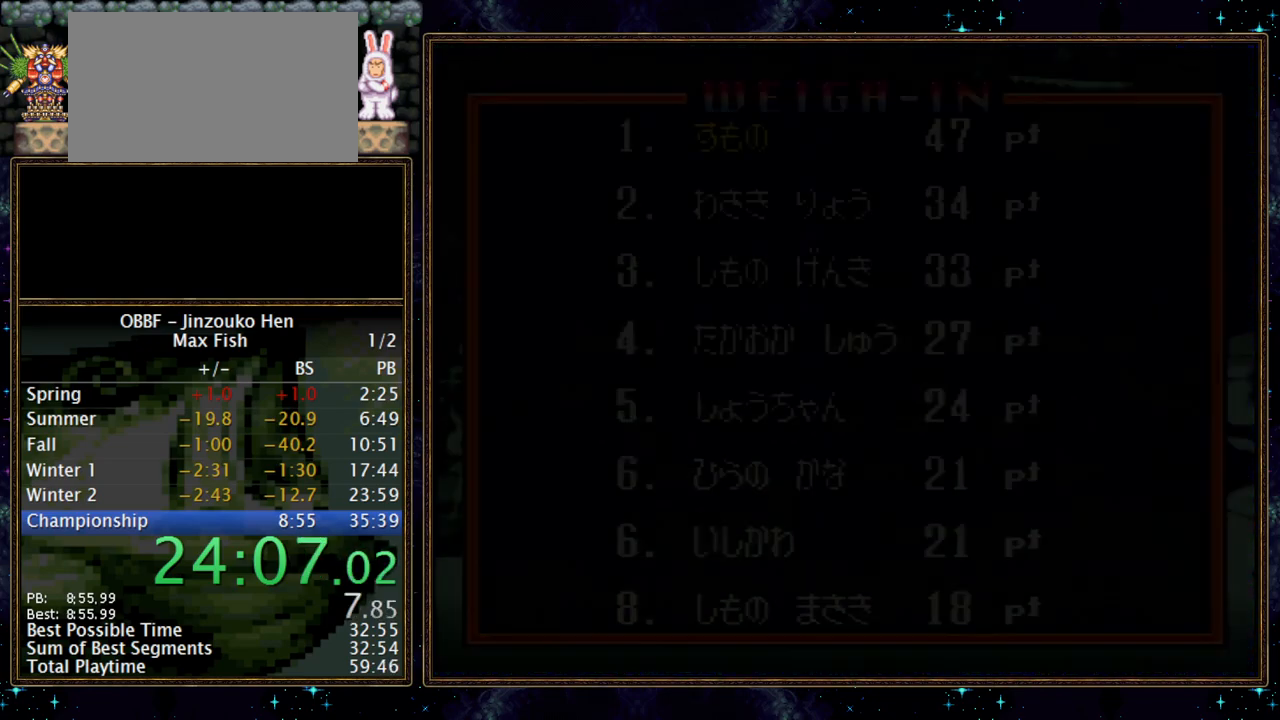
{"buttons": [], "events": [[283, "A", "down"], [333, "A", "up"], [383, "A", "down"], [450, "A", "up"]]}
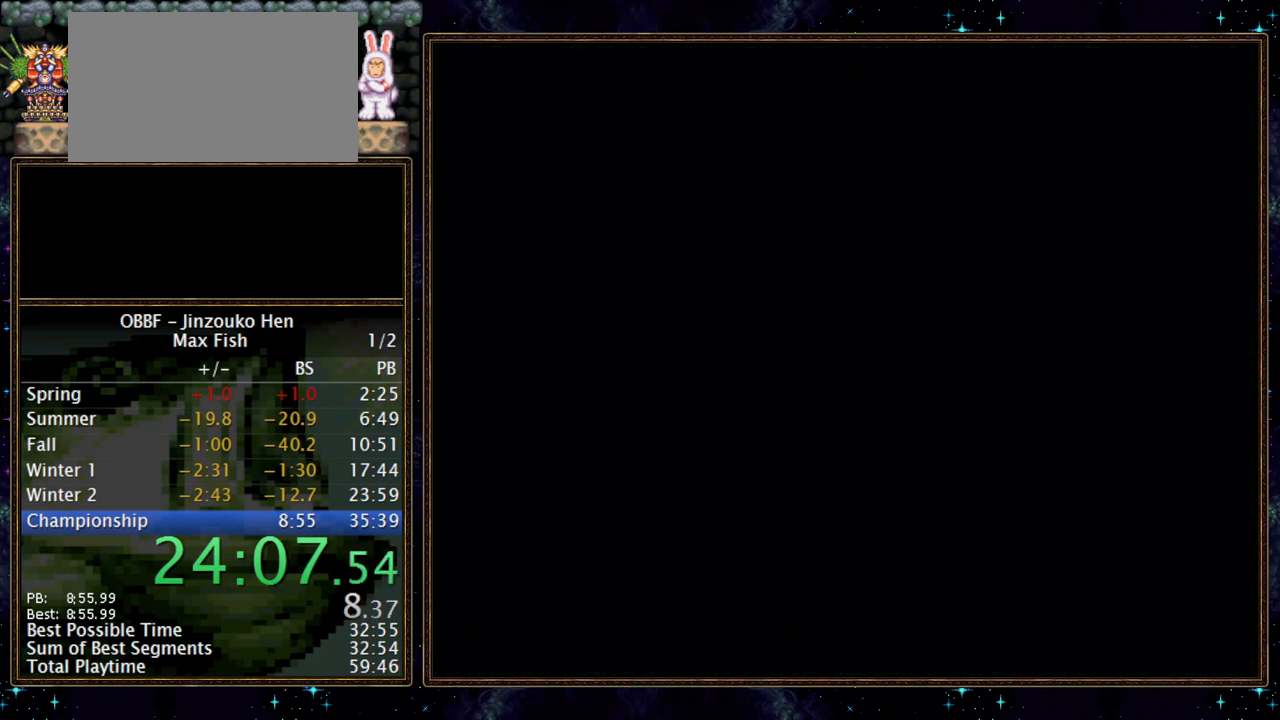
{"buttons": ["A"], "events": [[17, "A", "down"], [200, "A", "up"], [267, "A", "down"], [317, "A", "up"], [383, "A", "down"], [433, "A", "up"], [500, "A", "down"]]}
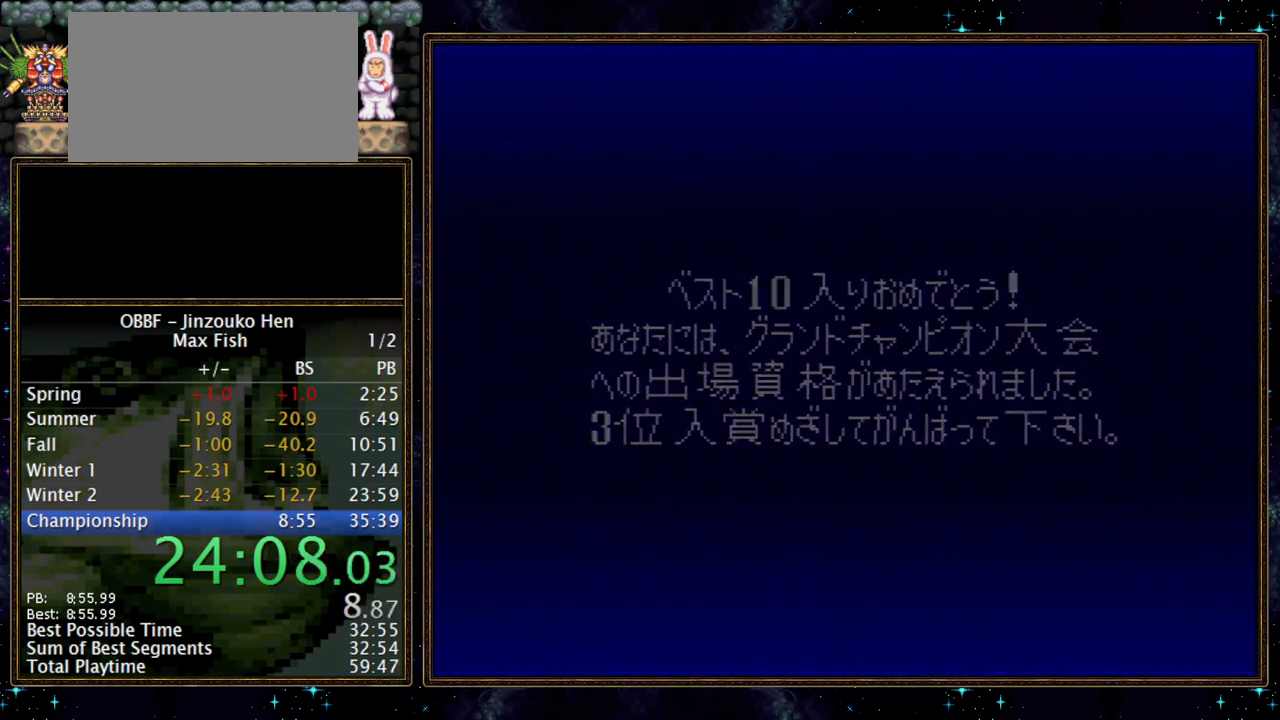
{"buttons": [], "events": [[67, "A", "up"]]}
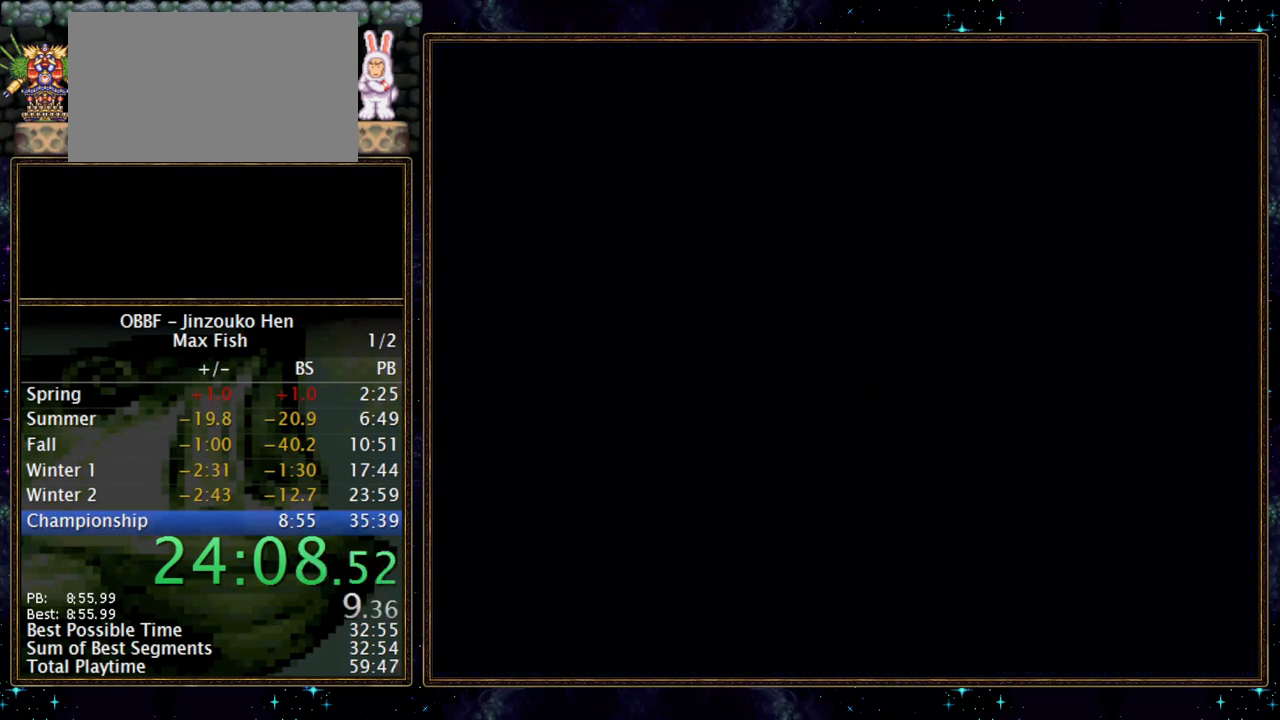
{"buttons": [], "events": [[367, "A", "down"], [433, "A", "up"]]}
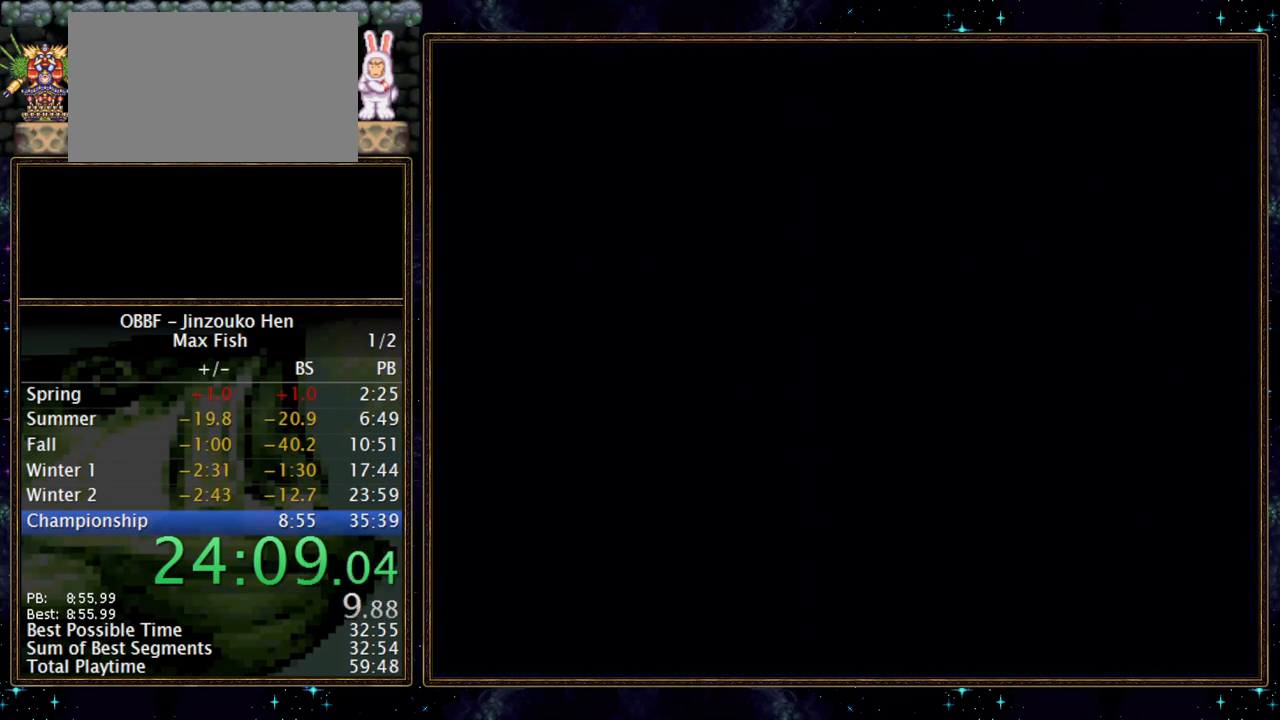
{"buttons": ["A"], "events": [[33, "A", "down"], [83, "A", "up"], [367, "A", "down"], [417, "A", "up"], [483, "A", "down"]]}
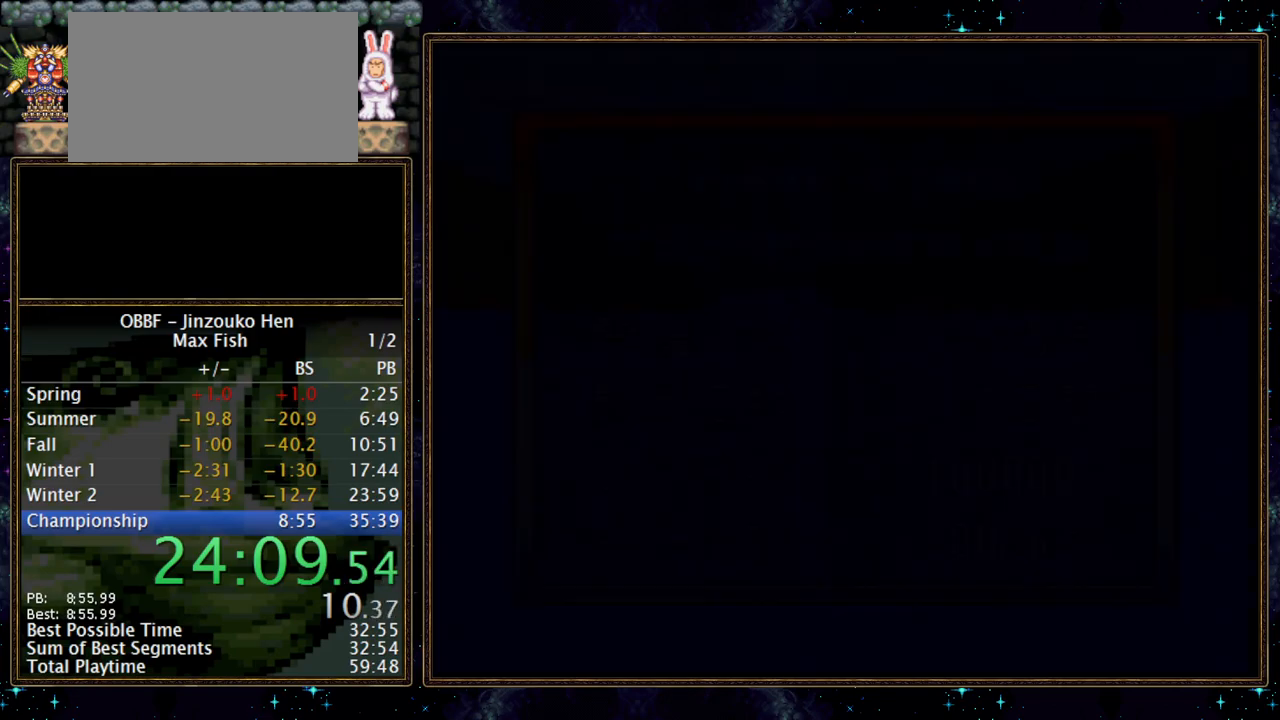
{"buttons": [], "events": [[167, "A", "up"], [233, "A", "down"], [300, "A", "up"], [350, "A", "down"], [400, "A", "up"]]}
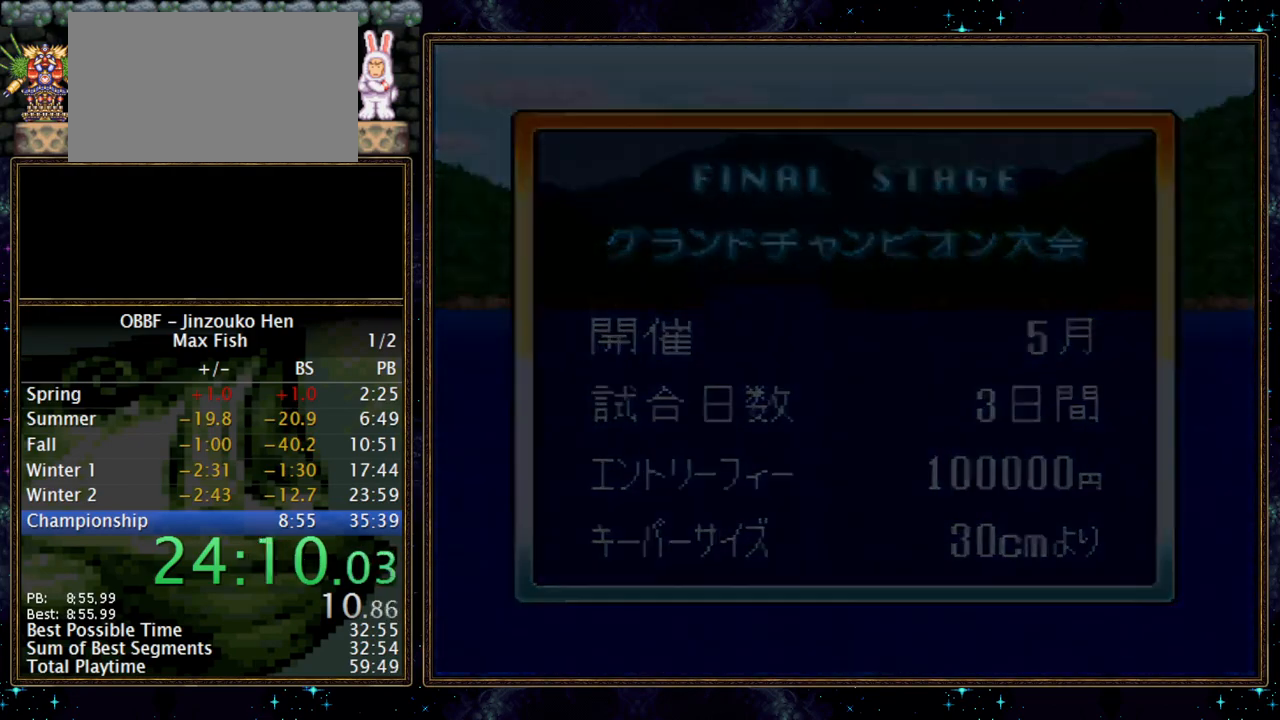
{"buttons": ["A", "DPAD_DOWN"], "events": [[433, "DPAD_DOWN", "down"], [483, "A", "down"]]}